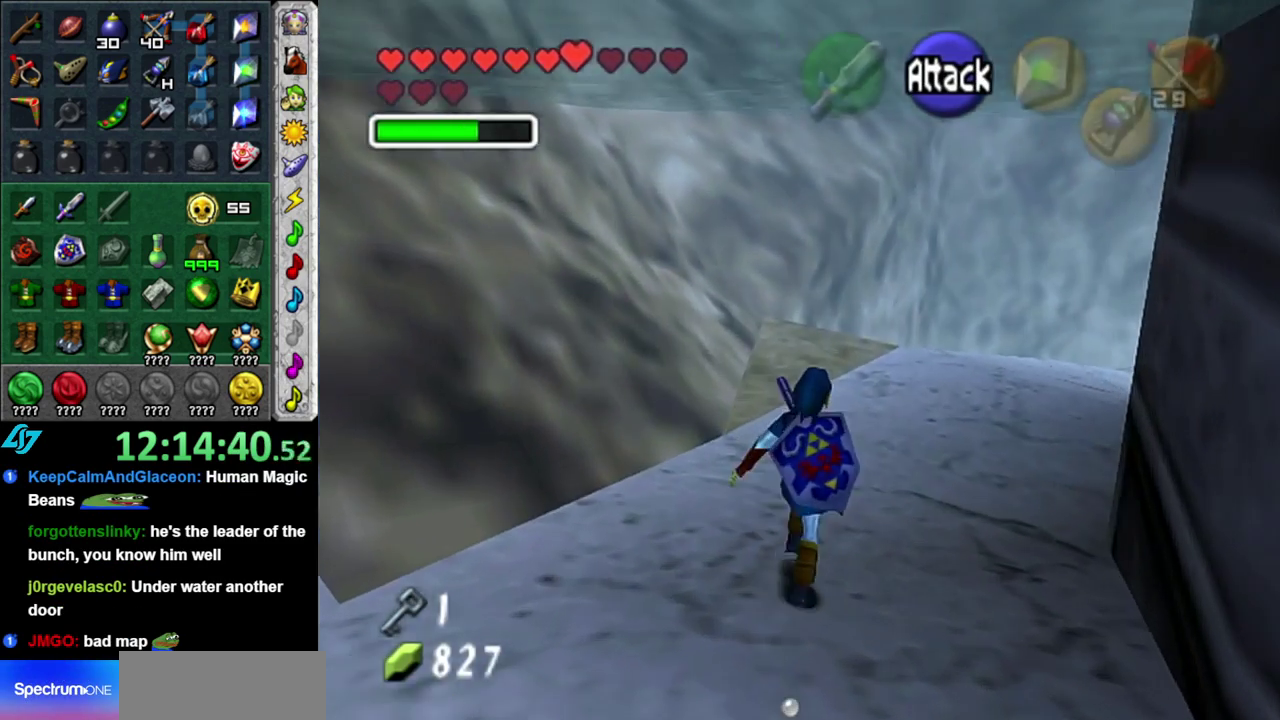
Gameplay with a controller (Nintendo layout); each line is a JSON object with the inputs held at the frame after it. "events" lists button and stick changes between this image and that frame as [ms after this image, input, new state], when the widget could be followed in between. This overlay highlights the sticks when they move; stick clicks (L3 R3) are not distinguishable. Not read: L3 R2 R3 Y other_buttons.
{"buttons": [], "left_stick": "up", "right_stick": "center", "events": []}
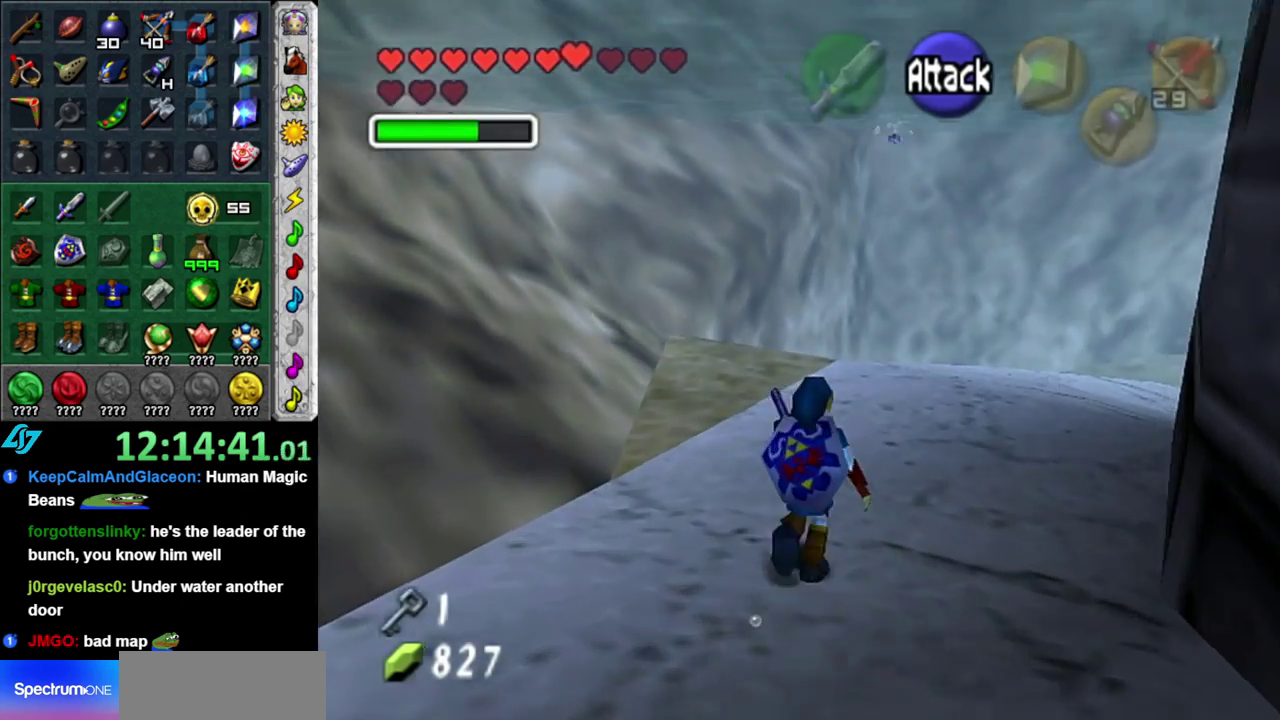
{"buttons": [], "left_stick": "up", "right_stick": "center", "events": []}
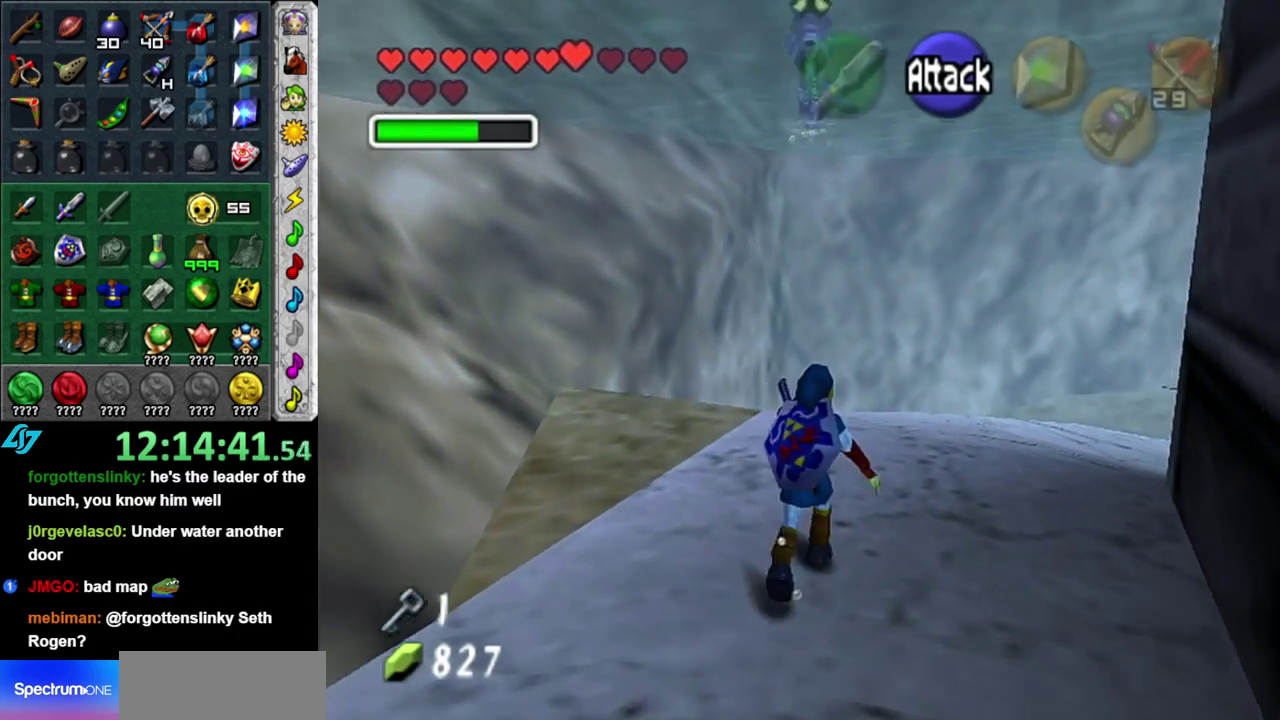
{"buttons": [], "left_stick": "up", "right_stick": "center", "events": []}
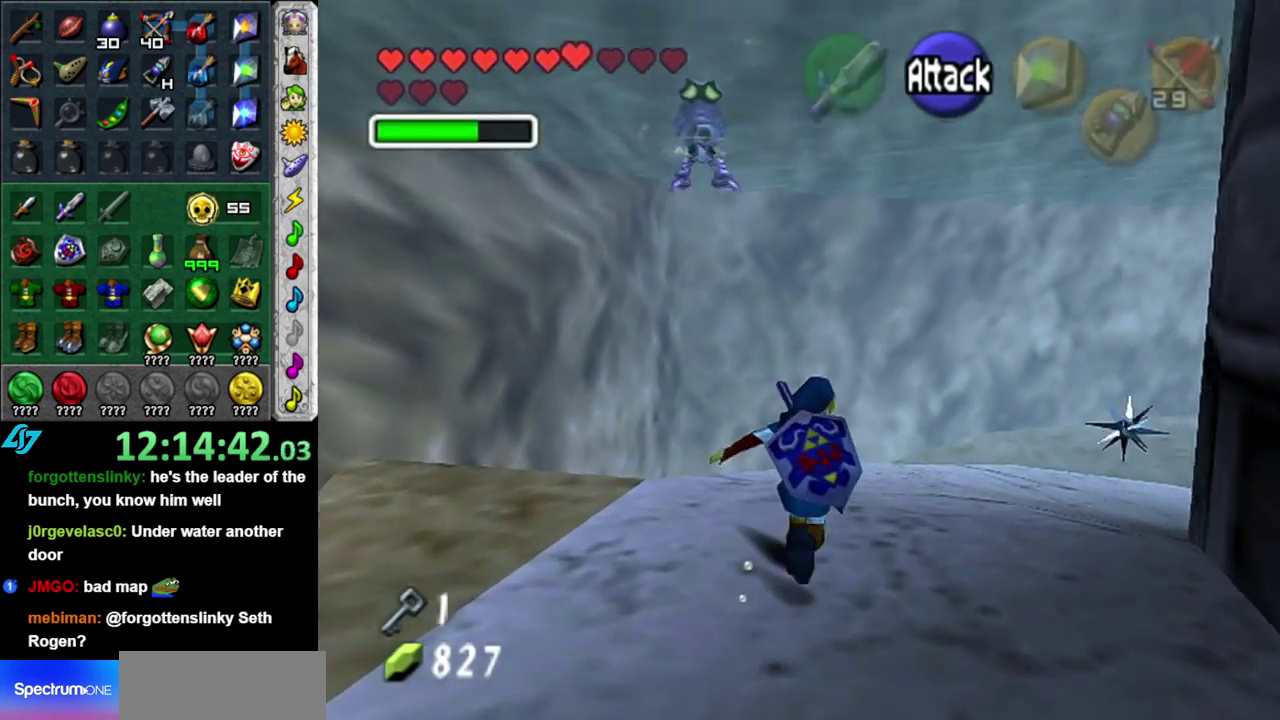
{"buttons": [], "left_stick": "up", "right_stick": "center", "events": []}
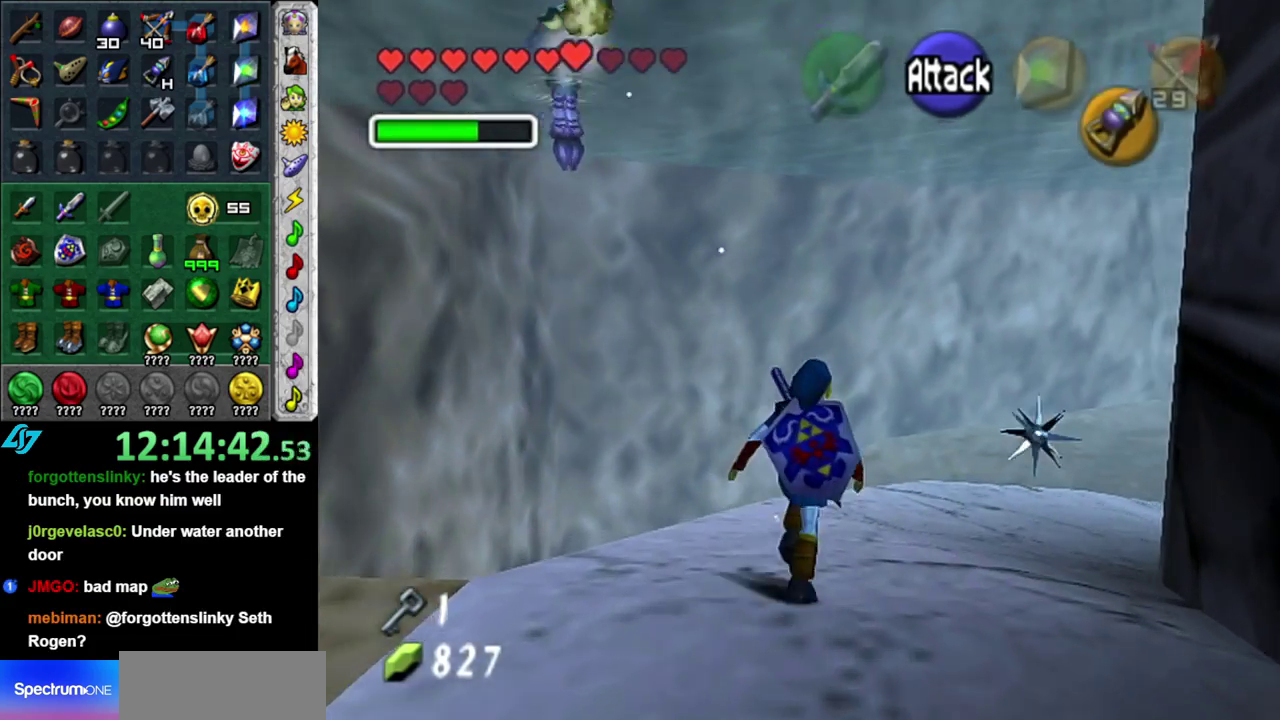
{"buttons": [], "left_stick": "up-right", "right_stick": "center", "events": [[267, "left_stick", "up-right"]]}
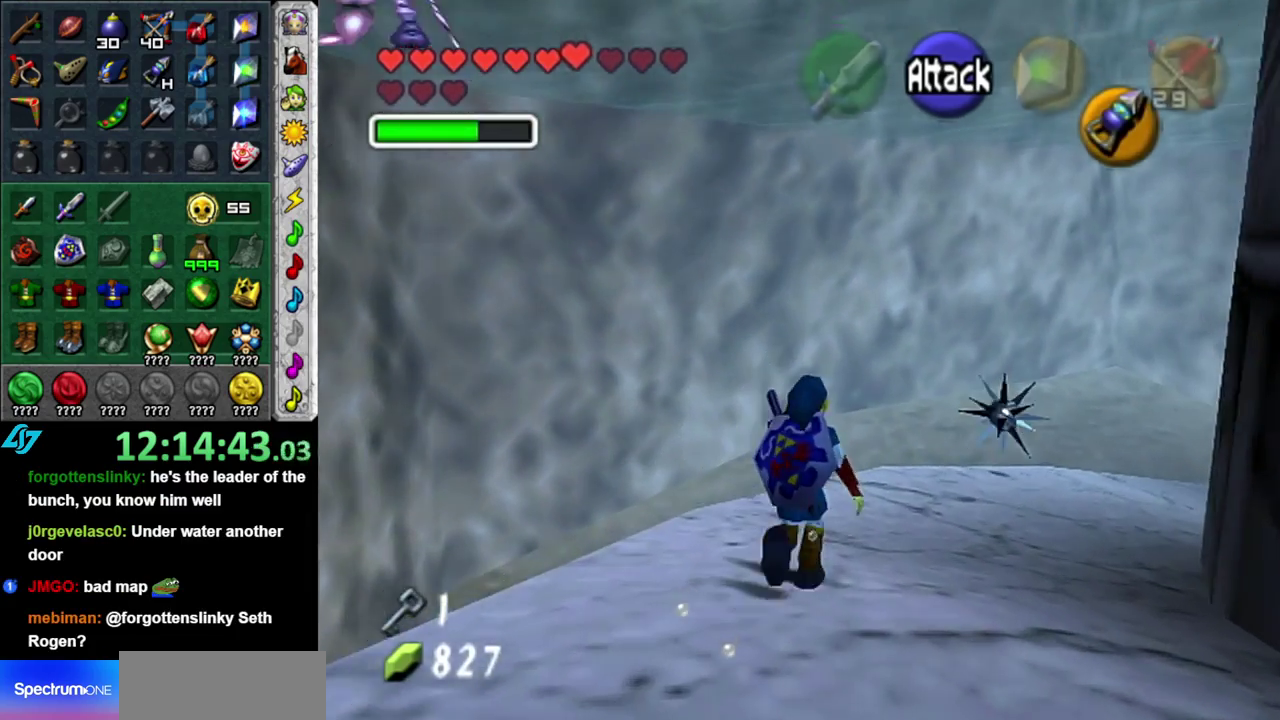
{"buttons": [], "left_stick": "up-right", "right_stick": "center", "events": []}
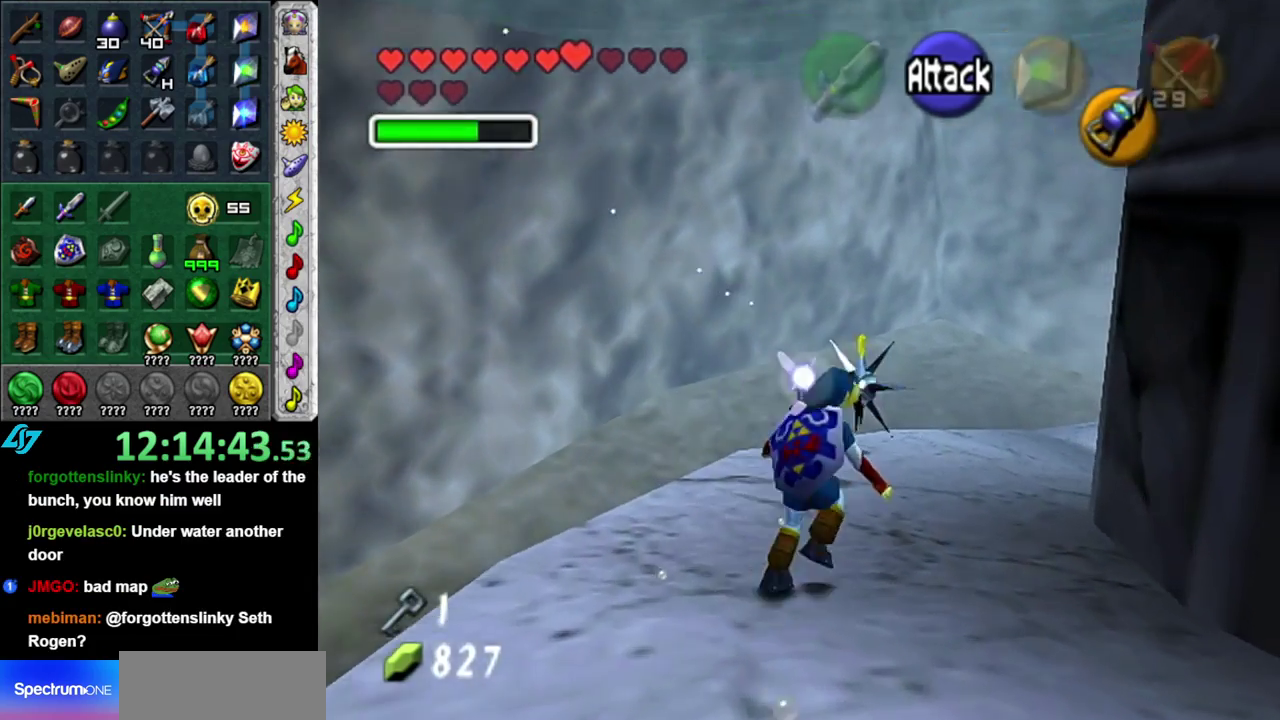
{"buttons": [], "left_stick": "up", "right_stick": "center", "events": [[117, "left_stick", "up"]]}
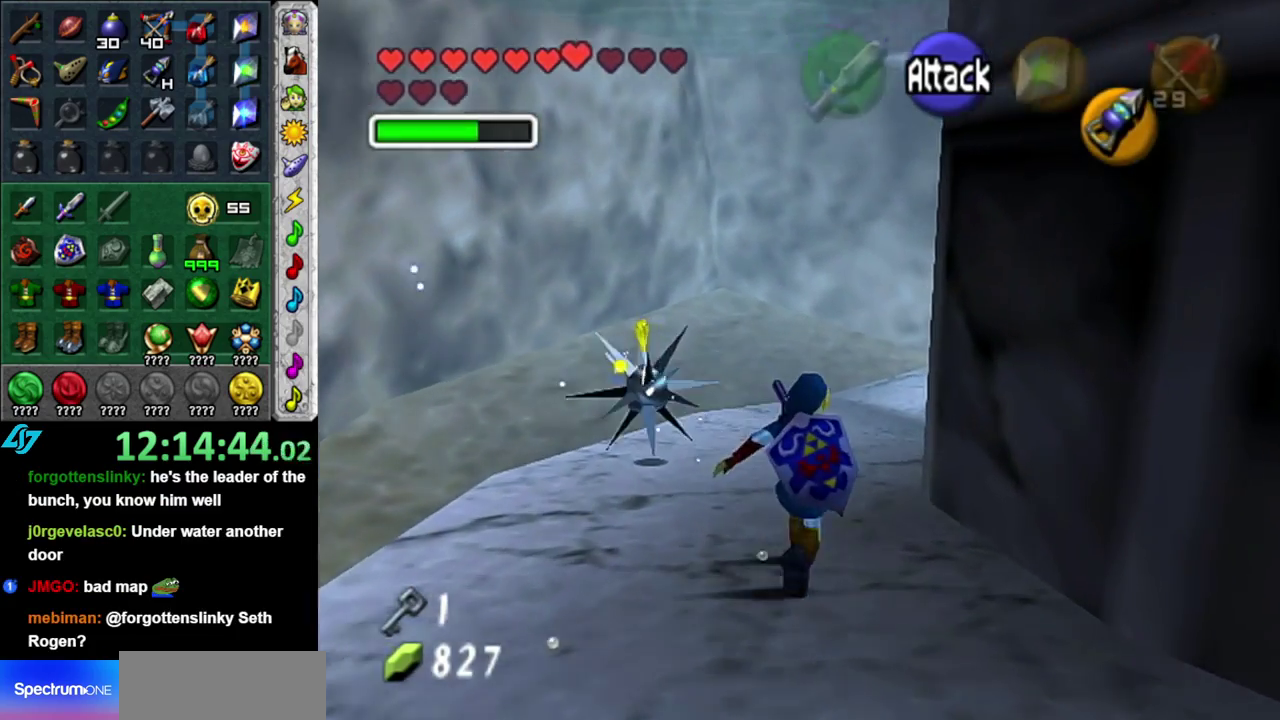
{"buttons": [], "left_stick": "up", "right_stick": "center", "events": []}
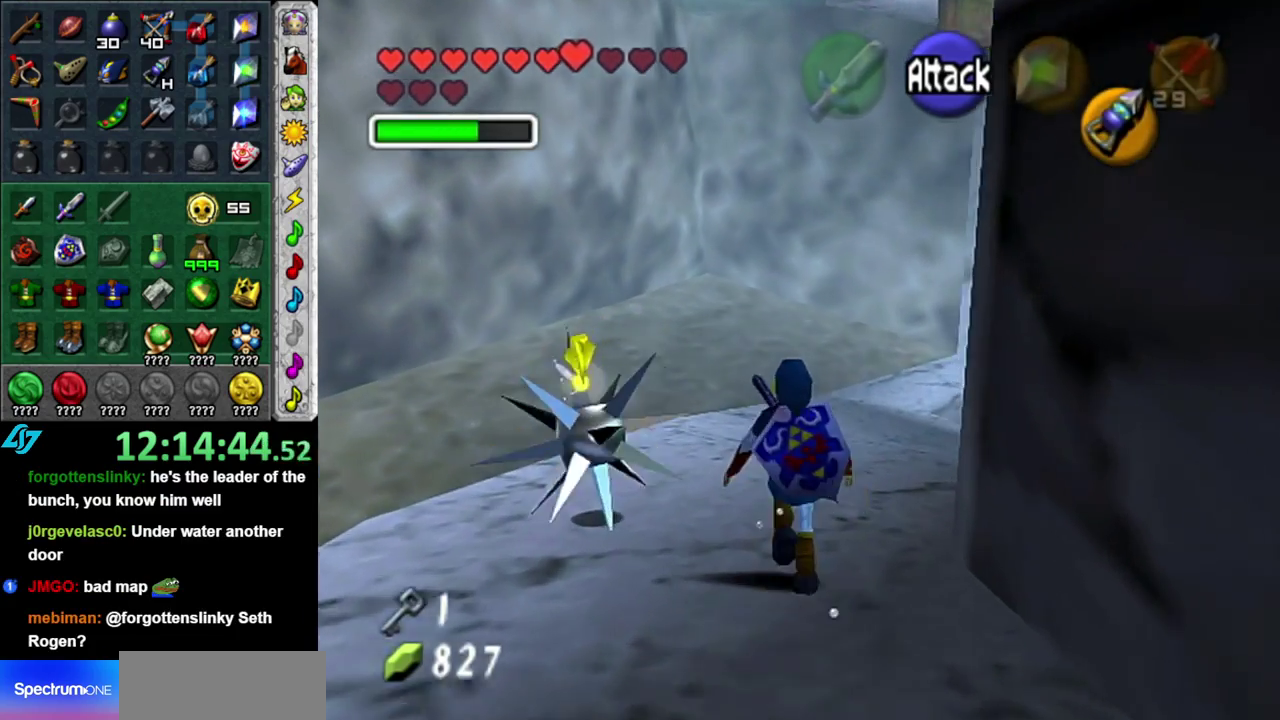
{"buttons": [], "left_stick": "up", "right_stick": "center", "events": []}
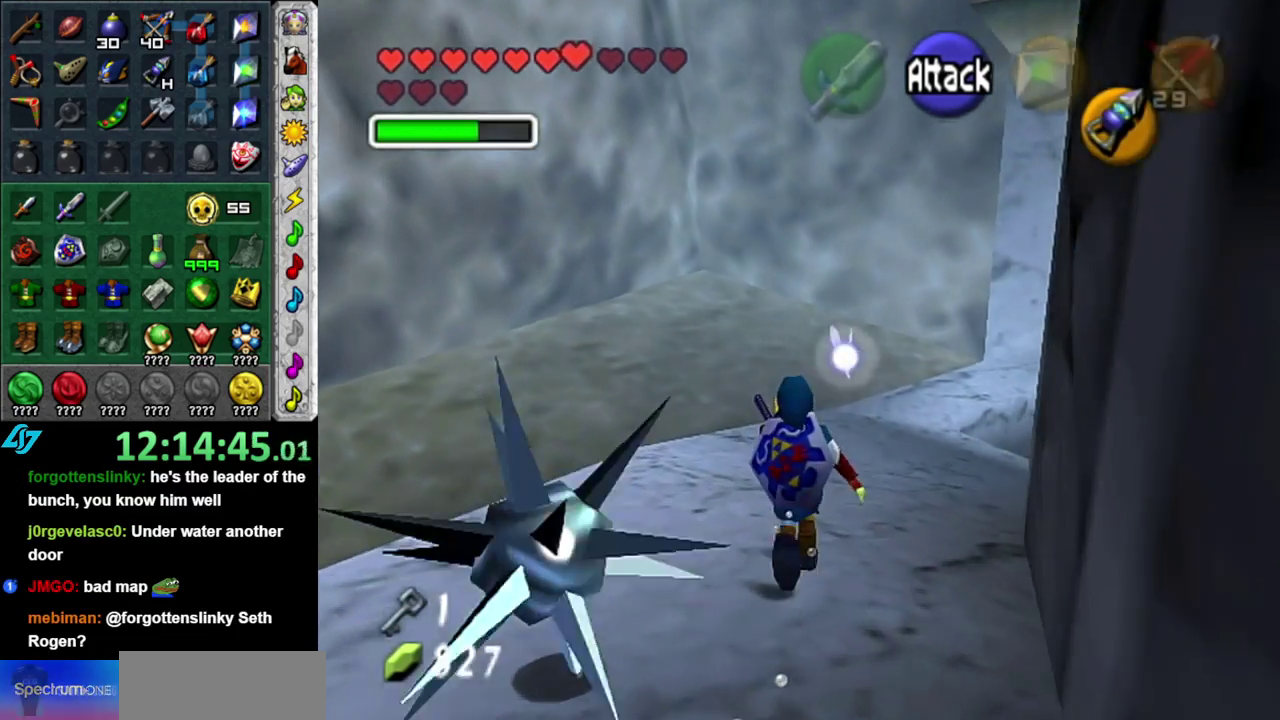
{"buttons": [], "left_stick": "up", "right_stick": "center", "events": []}
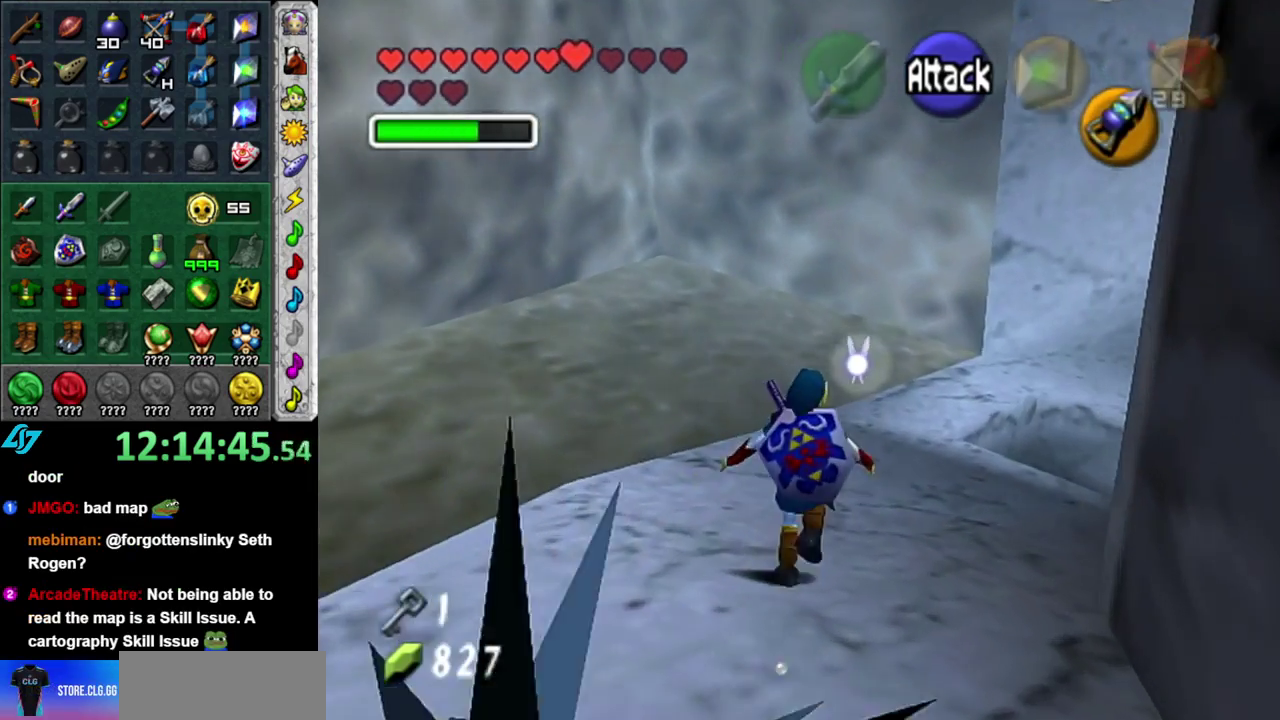
{"buttons": [], "left_stick": "up", "right_stick": "center", "events": []}
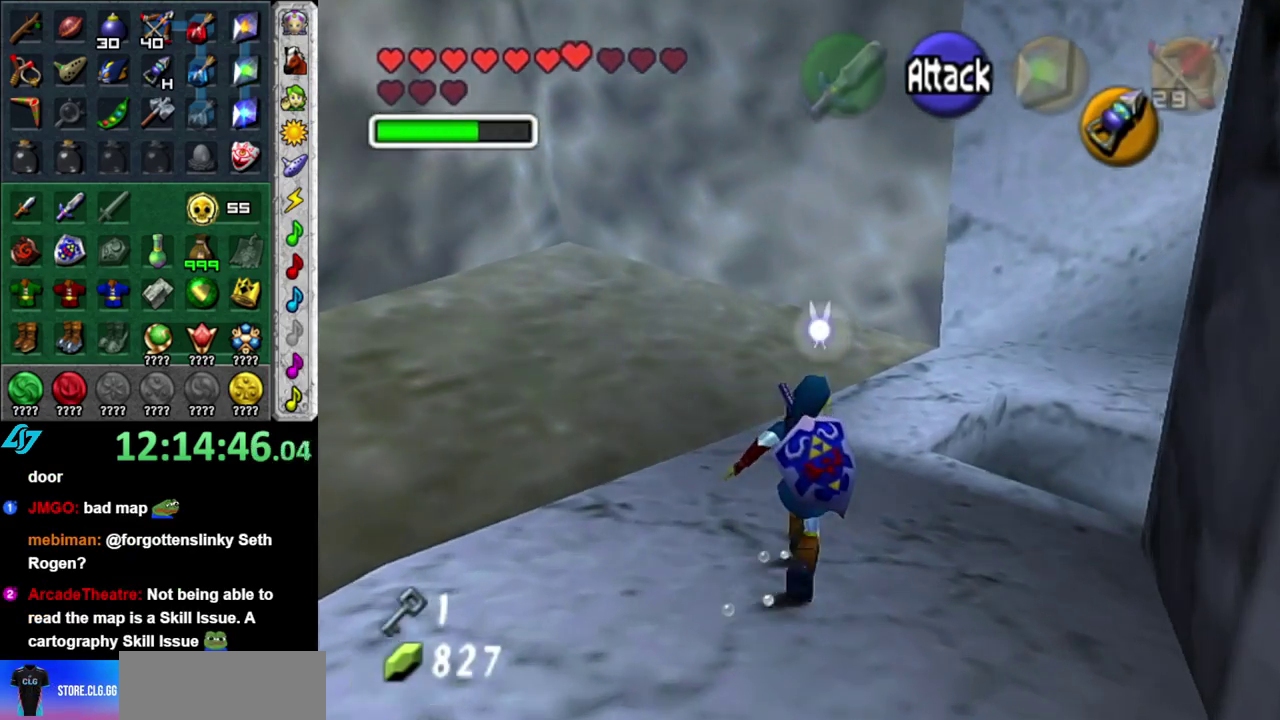
{"buttons": [], "left_stick": "up", "right_stick": "center", "events": []}
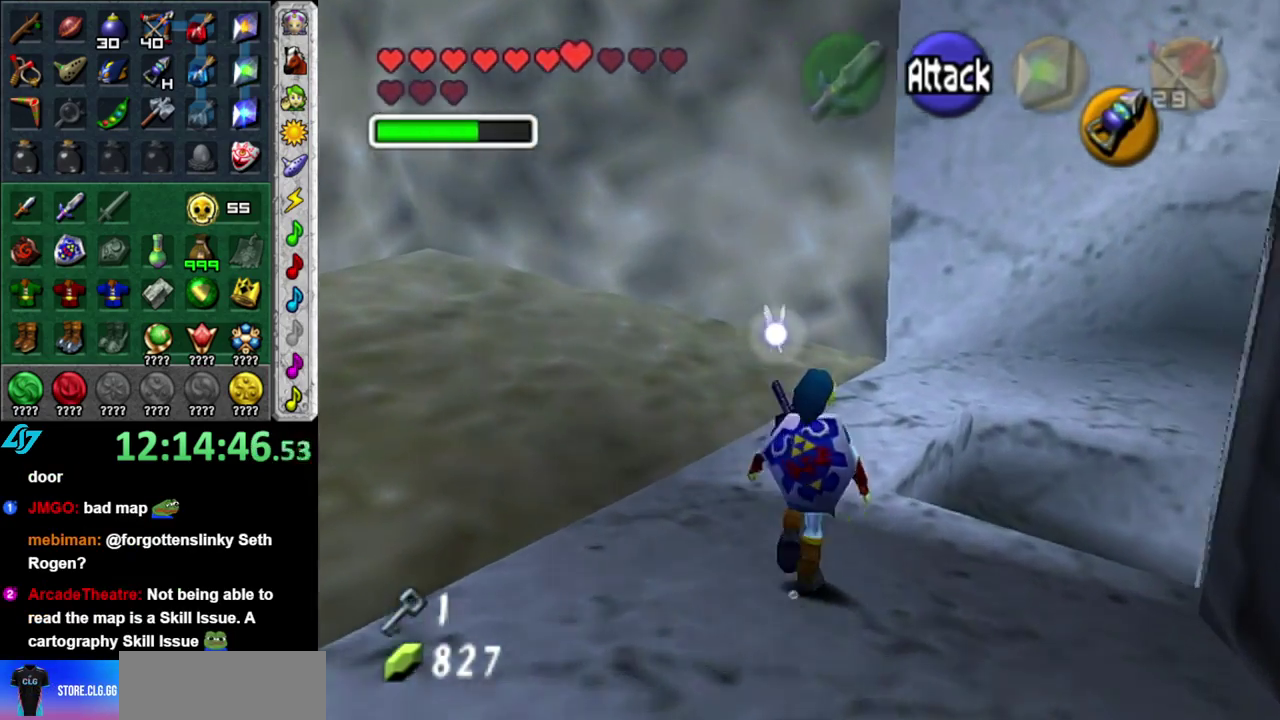
{"buttons": [], "left_stick": "up-right", "right_stick": "center", "events": [[483, "left_stick", "up-right"]]}
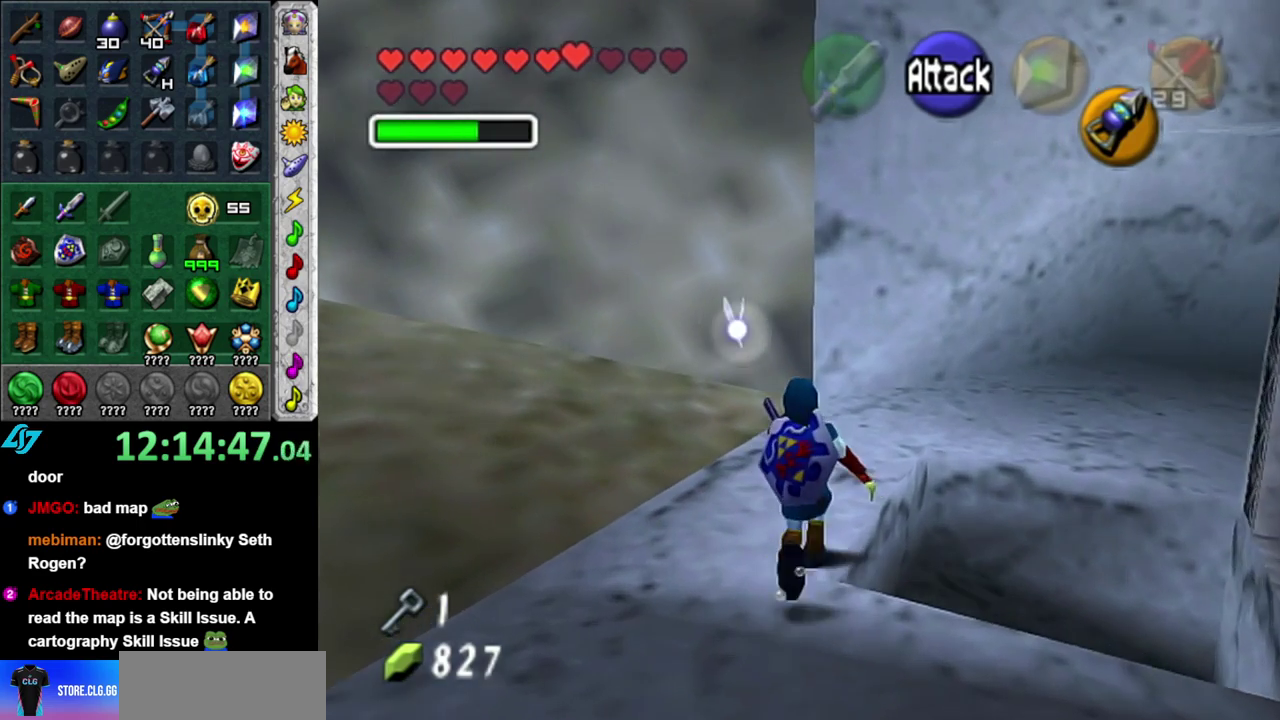
{"buttons": [], "left_stick": "up-right", "right_stick": "center", "events": []}
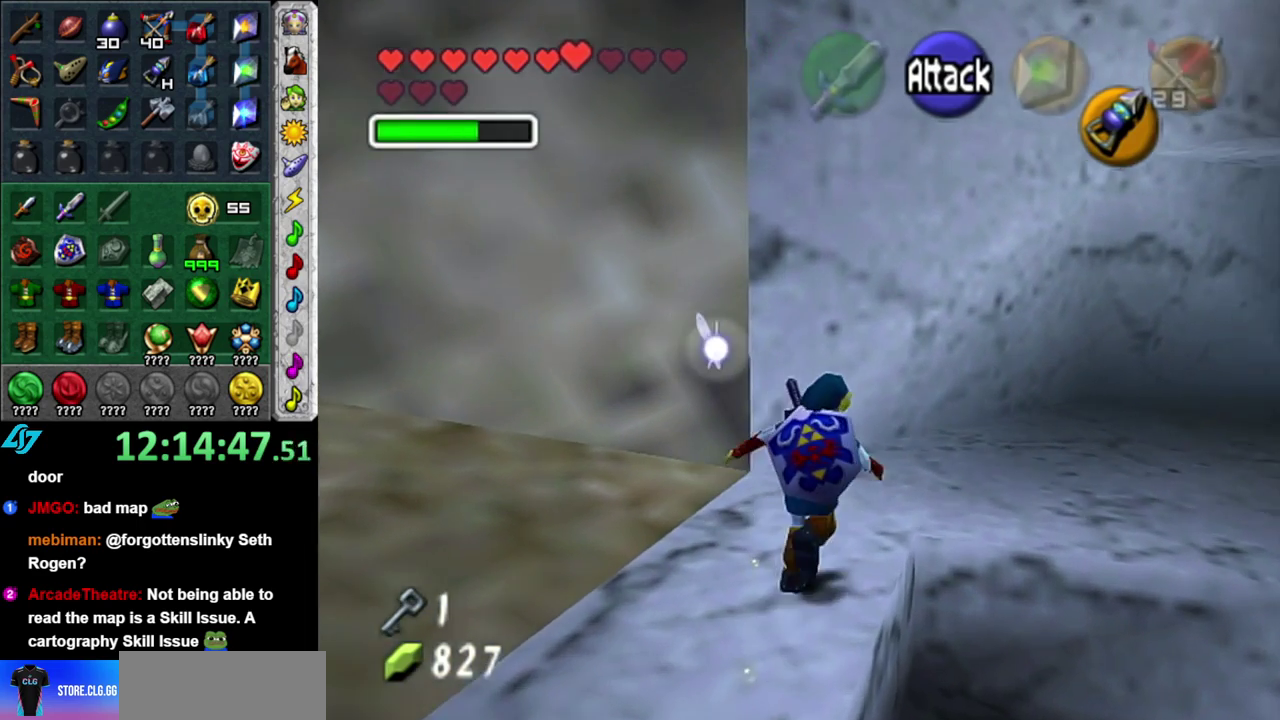
{"buttons": [], "left_stick": "up-right", "right_stick": "center", "events": []}
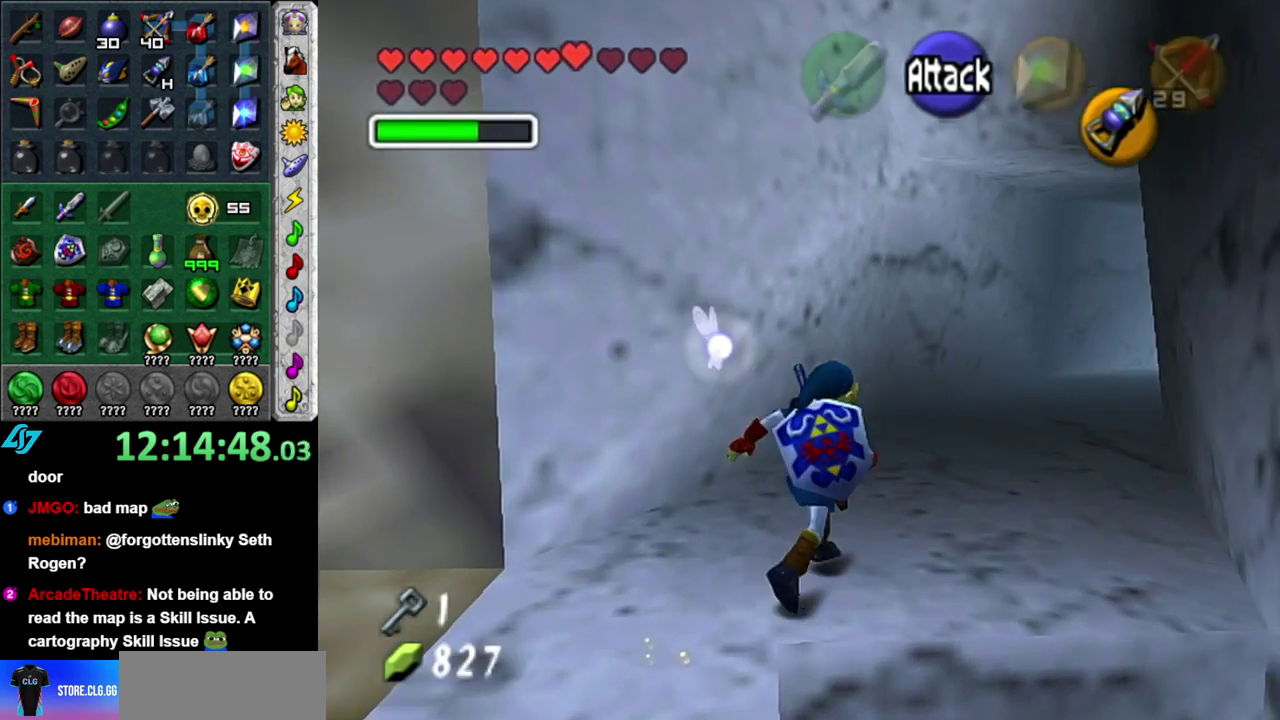
{"buttons": ["A"], "left_stick": "up-right", "right_stick": "center", "events": [[83, "A", "down"]]}
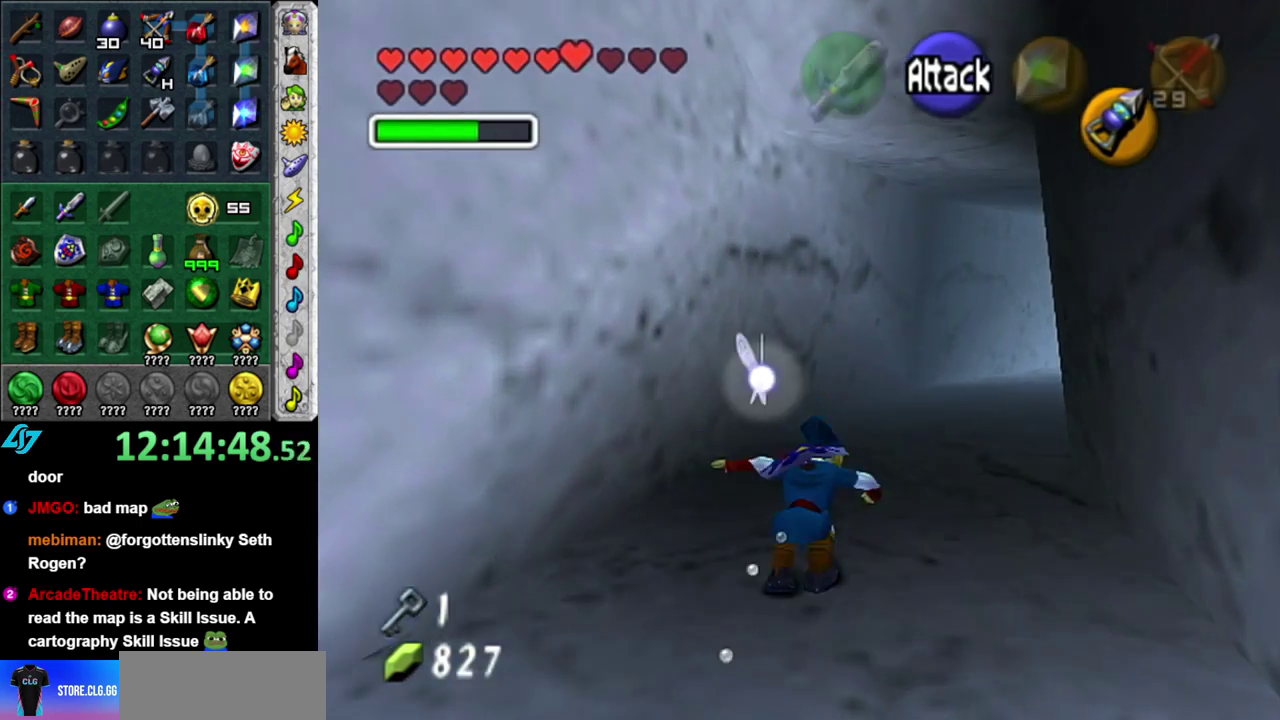
{"buttons": ["A"], "left_stick": "up", "right_stick": "center", "events": [[267, "left_stick", "up"]]}
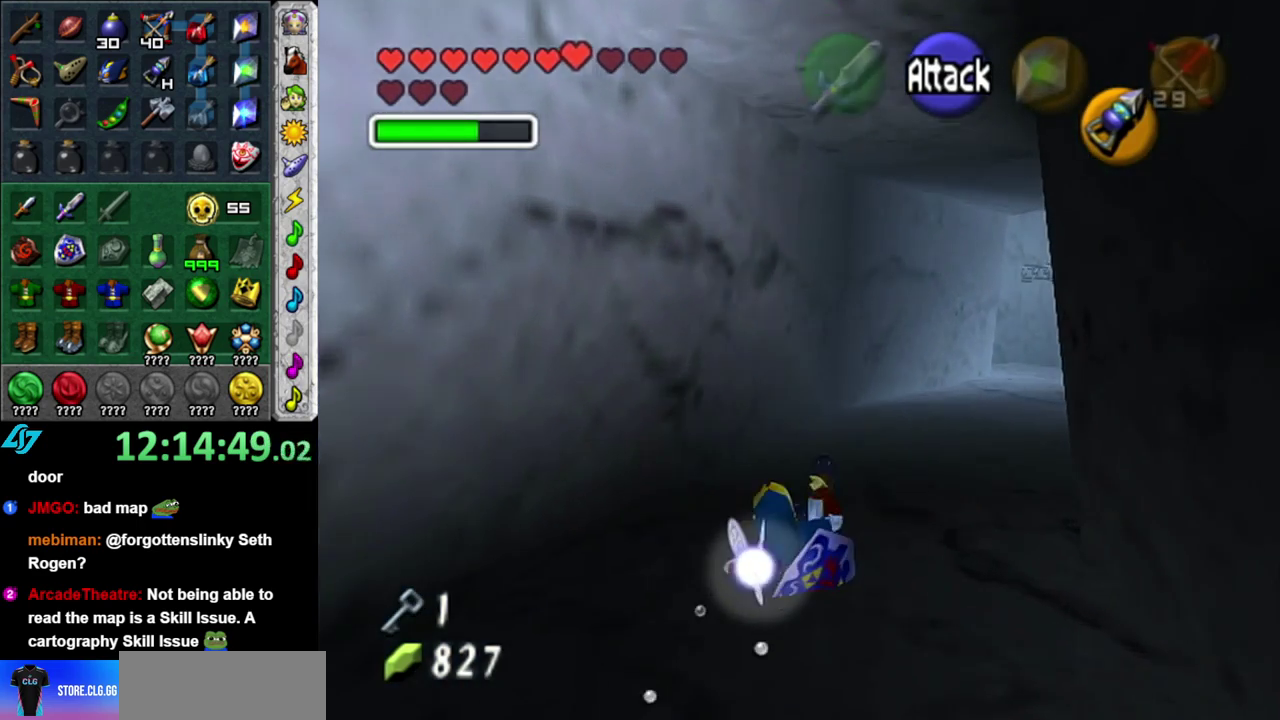
{"buttons": [], "left_stick": "up-right", "right_stick": "center", "events": [[83, "A", "up"], [433, "left_stick", "up-right"]]}
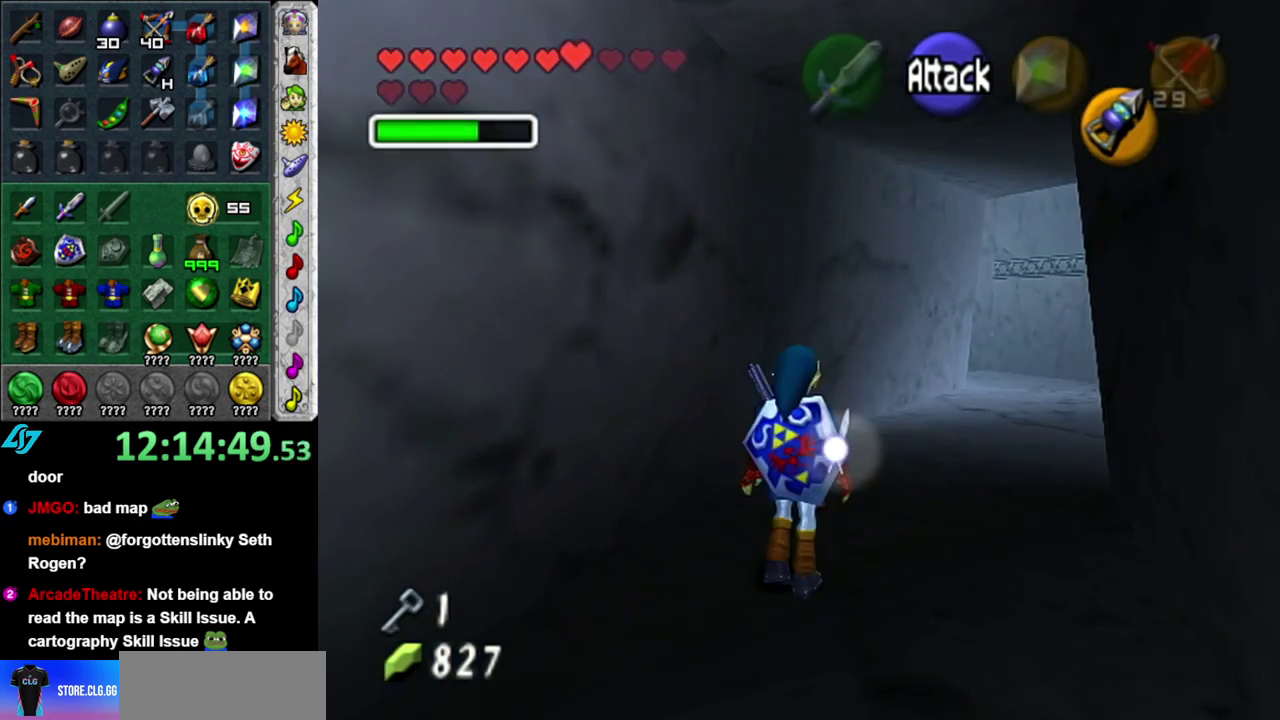
{"buttons": ["A"], "left_stick": "up-right", "right_stick": "center", "events": [[117, "A", "down"]]}
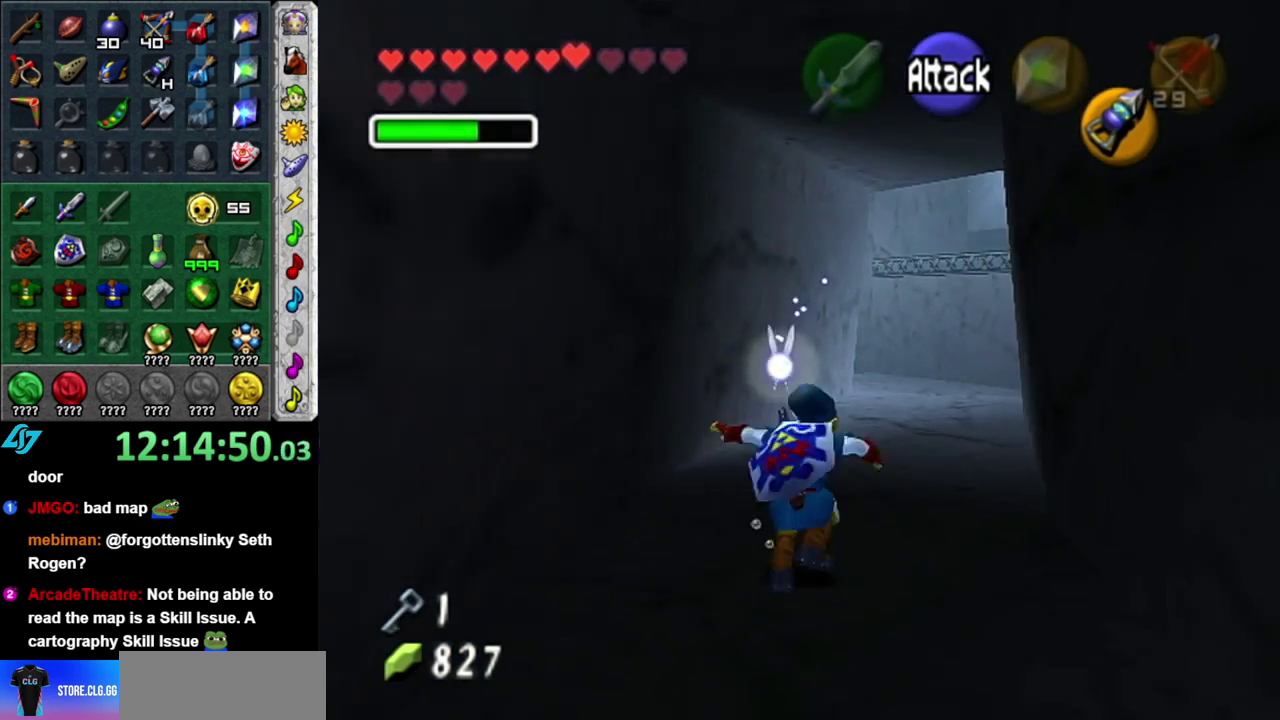
{"buttons": [], "left_stick": "up", "right_stick": "center", "events": [[117, "left_stick", "up"], [367, "A", "up"]]}
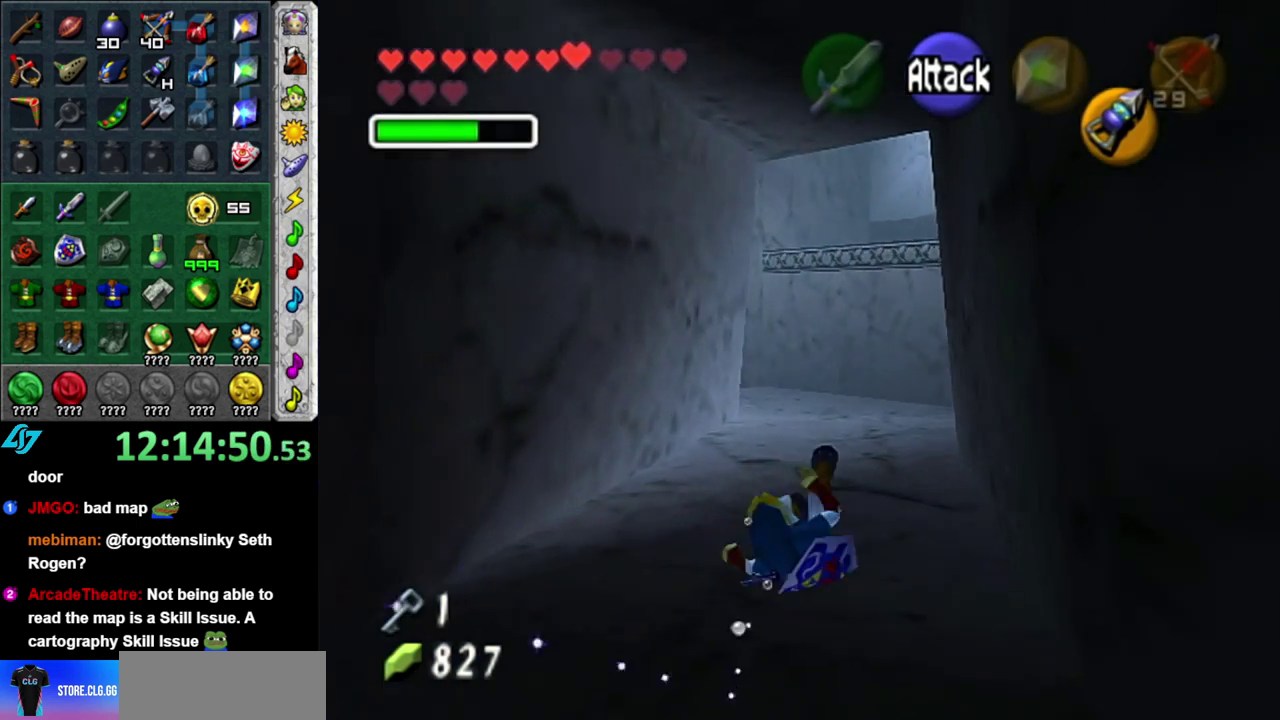
{"buttons": [], "left_stick": "up", "right_stick": "center", "events": [[117, "DPAD_LEFT", "down"], [333, "DPAD_LEFT", "up"]]}
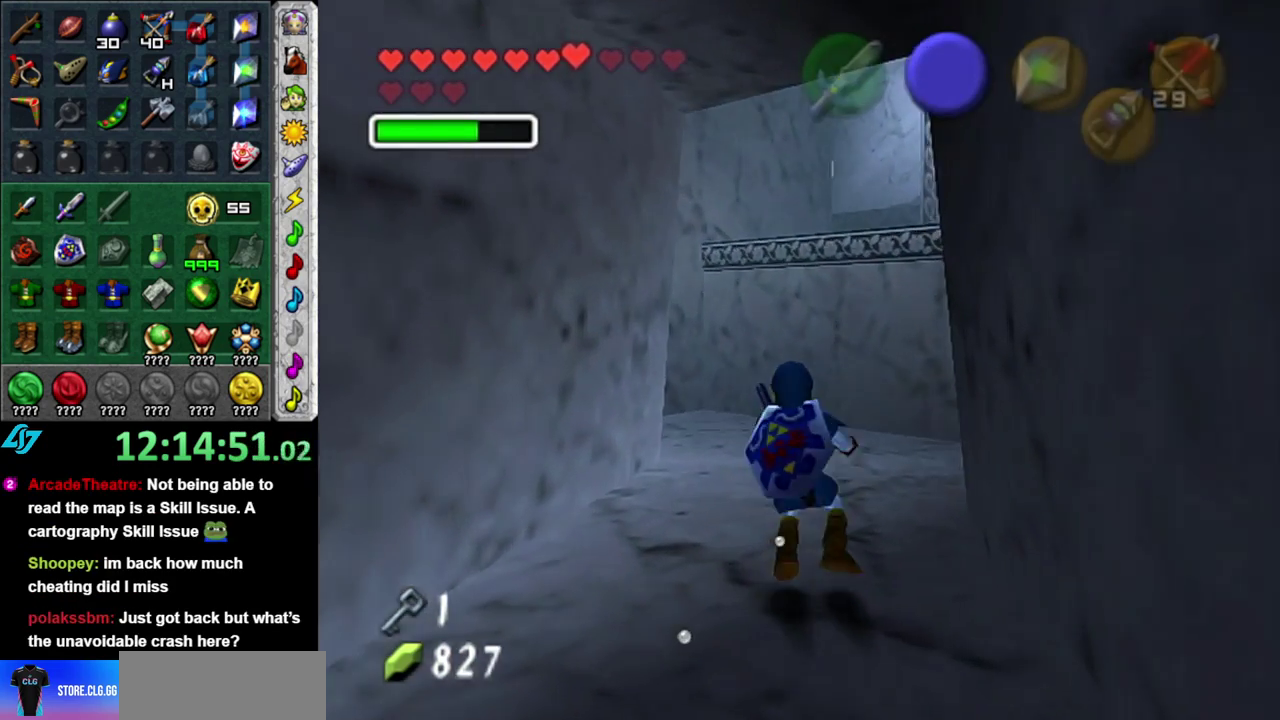
{"buttons": [], "left_stick": "up", "right_stick": "center", "events": [[83, "left_stick", "up-left"], [267, "left_stick", "up"]]}
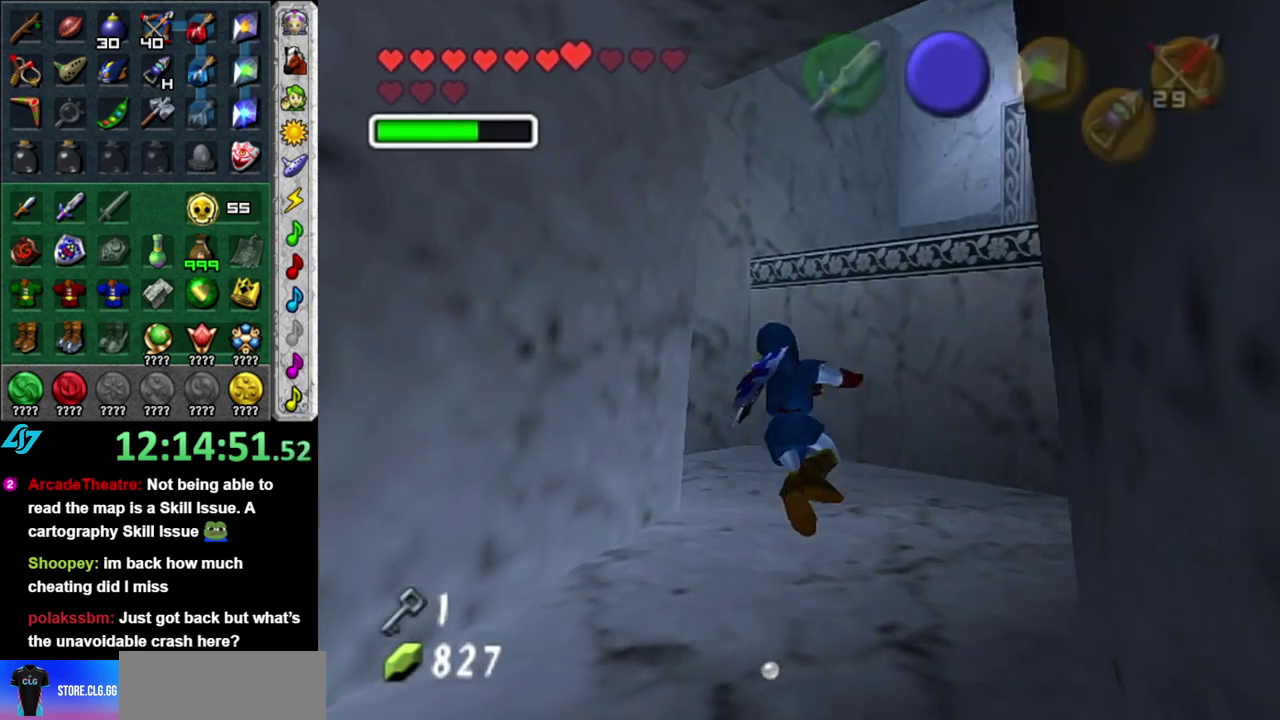
{"buttons": [], "left_stick": "up-right", "right_stick": "center", "events": [[333, "left_stick", "up-right"]]}
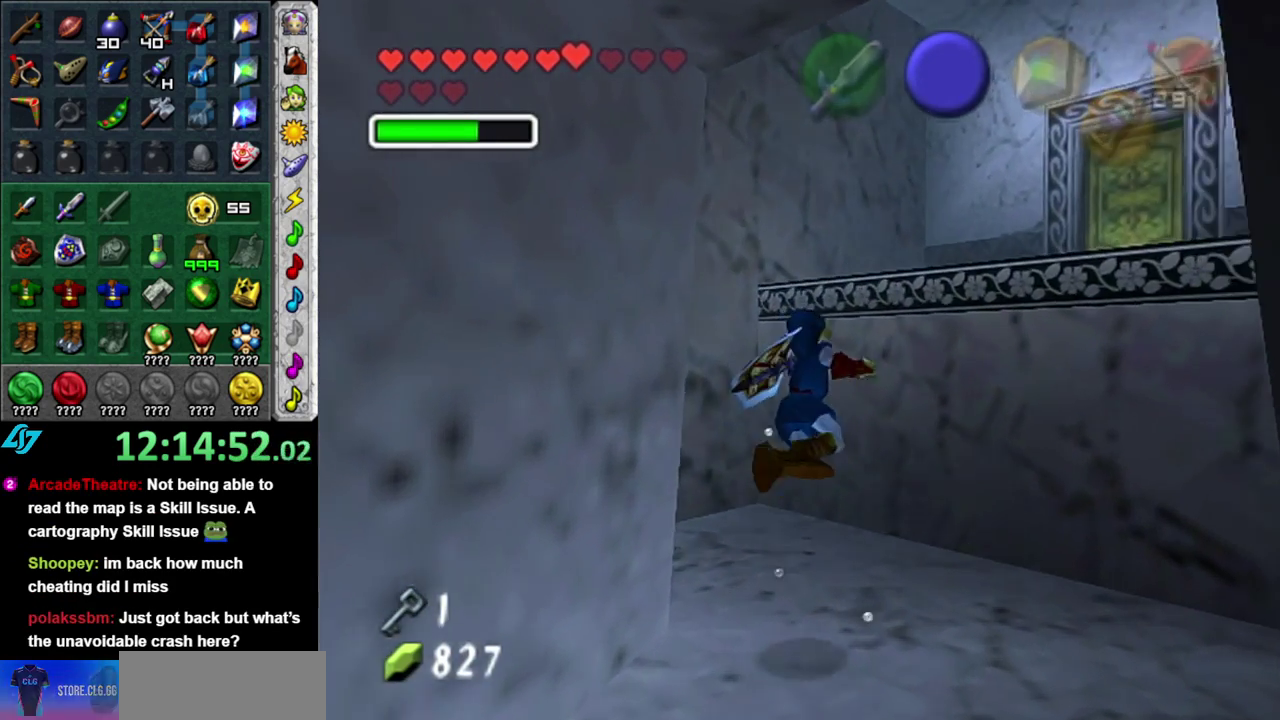
{"buttons": [], "left_stick": "up-right", "right_stick": "center", "events": []}
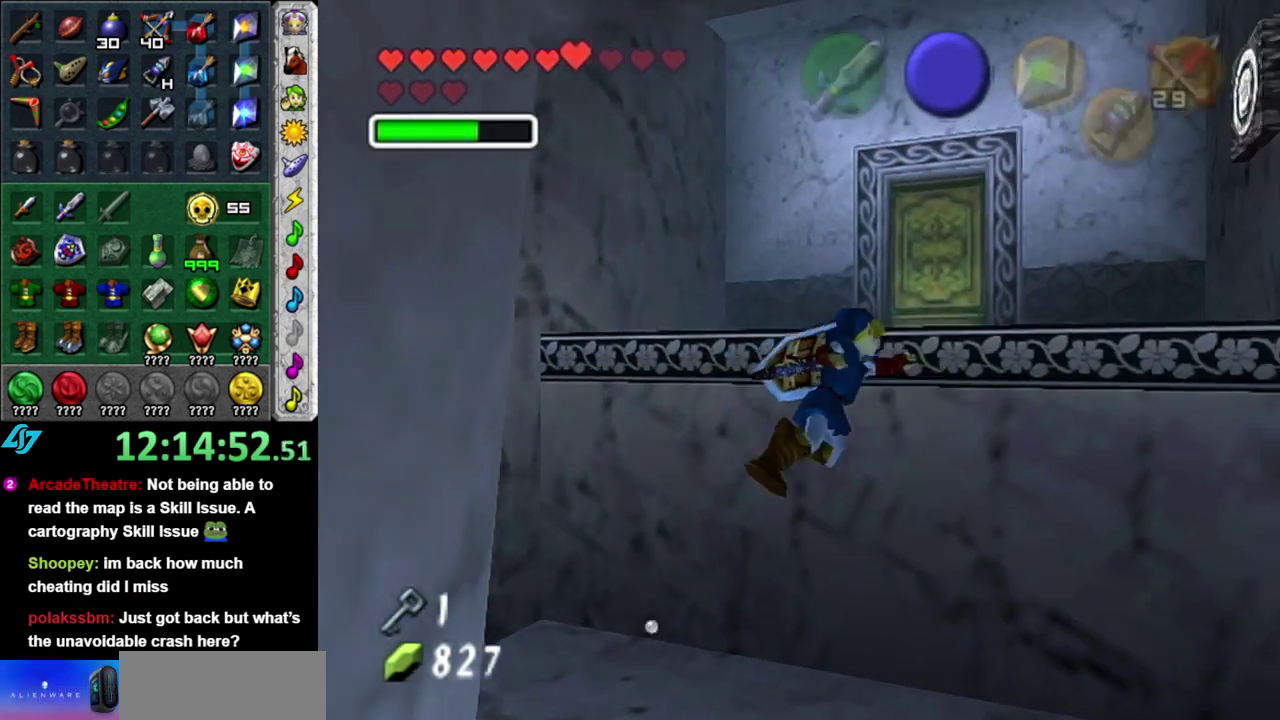
{"buttons": ["L1"], "left_stick": "up", "right_stick": "center", "events": [[83, "left_stick", "up"], [433, "L1", "down"]]}
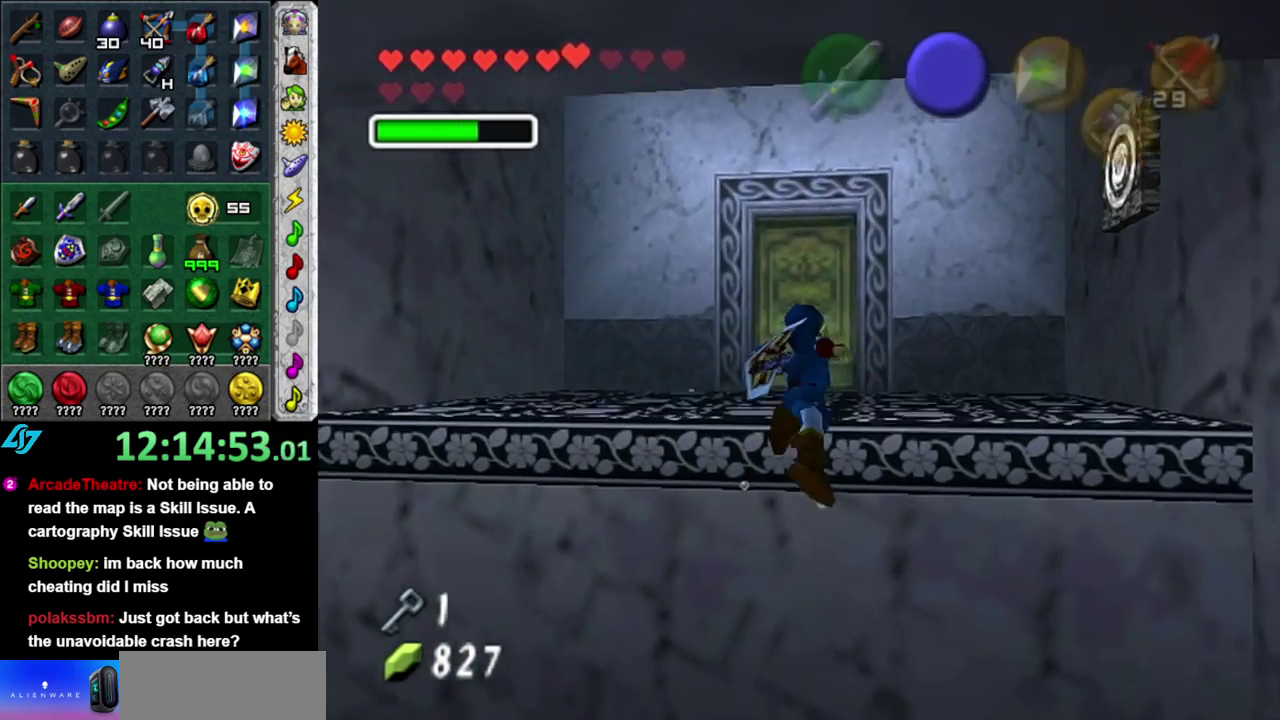
{"buttons": ["L1"], "left_stick": "up", "right_stick": "center", "events": [[83, "DPAD_LEFT", "down"], [233, "DPAD_LEFT", "up"]]}
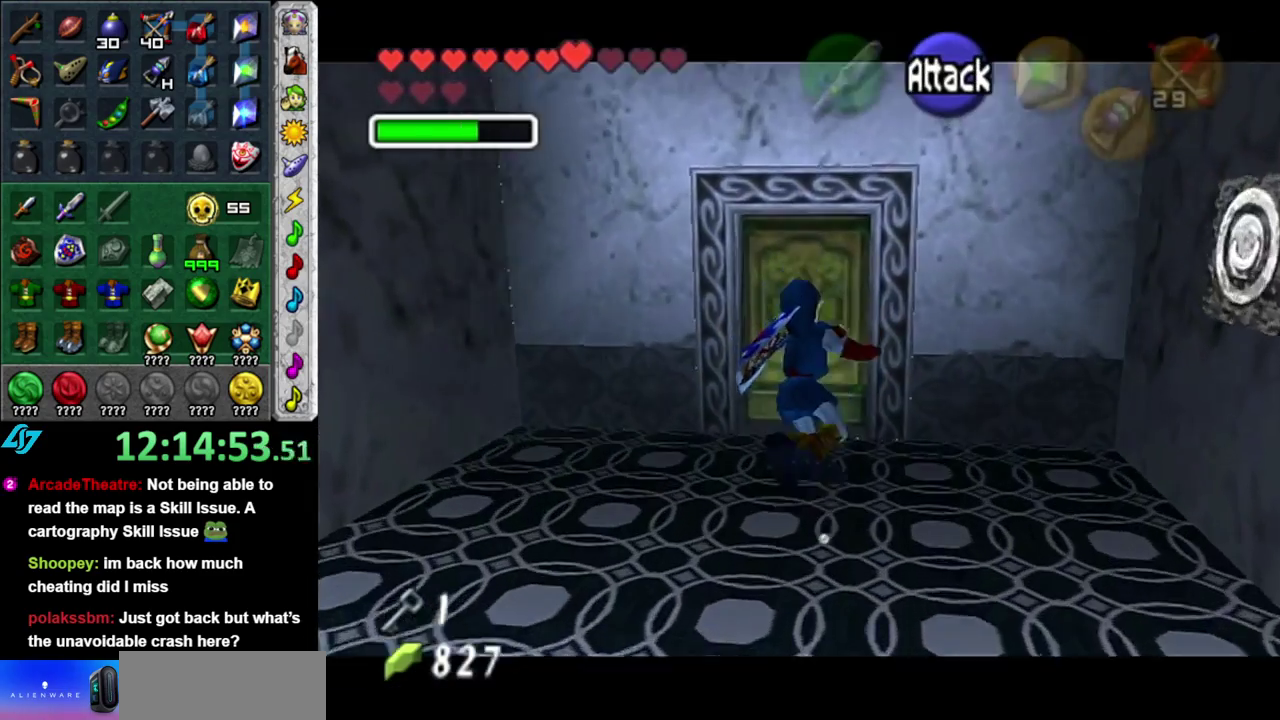
{"buttons": ["L1"], "left_stick": "up", "right_stick": "center", "events": []}
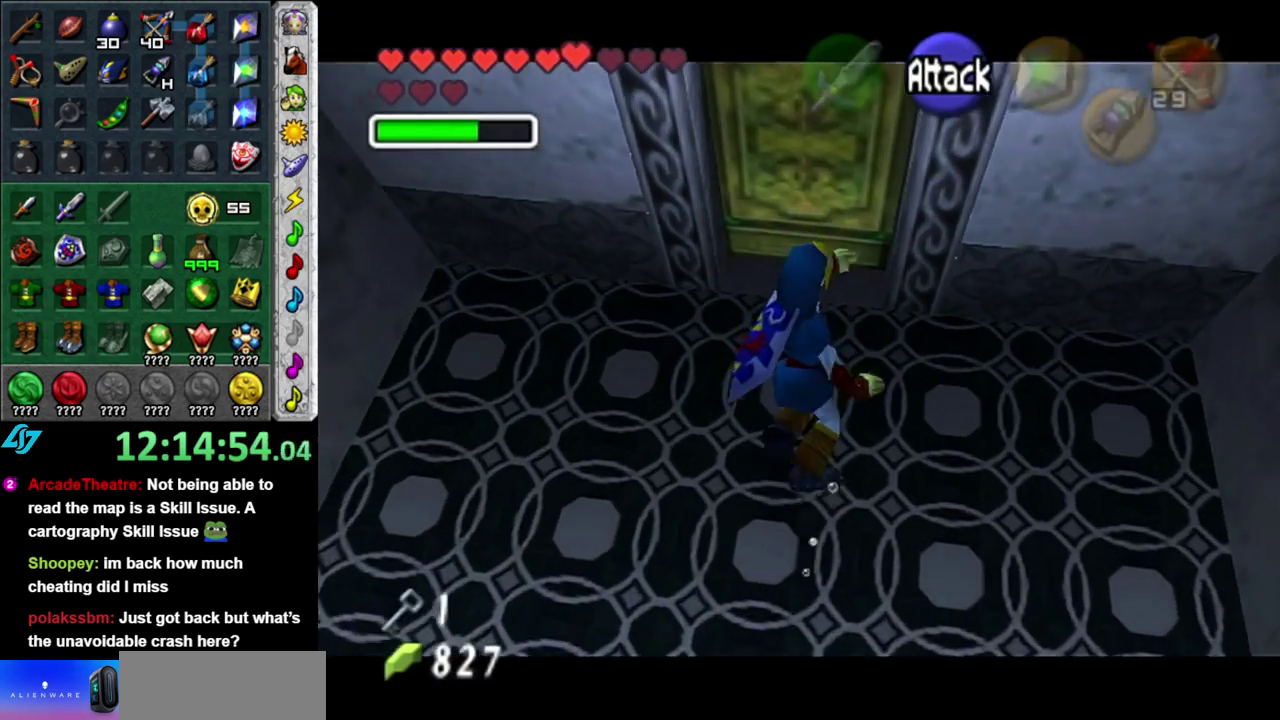
{"buttons": ["A"], "left_stick": "center", "right_stick": "center", "events": [[83, "L1", "up"], [300, "A", "down"], [367, "left_stick", "center"], [400, "A", "up"], [483, "A", "down"]]}
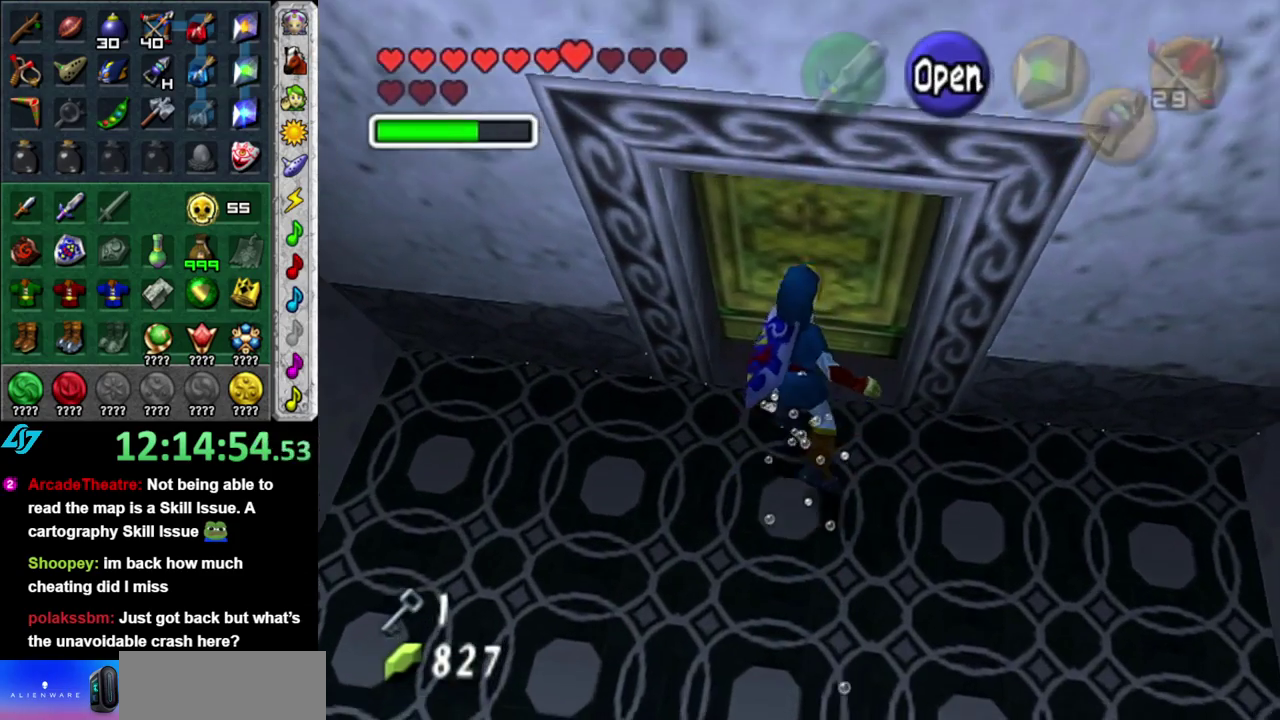
{"buttons": ["A"], "left_stick": "center", "right_stick": "center", "events": [[83, "A", "up"], [150, "A", "down"], [233, "A", "up"], [333, "A", "down"], [433, "A", "up"], [483, "A", "down"]]}